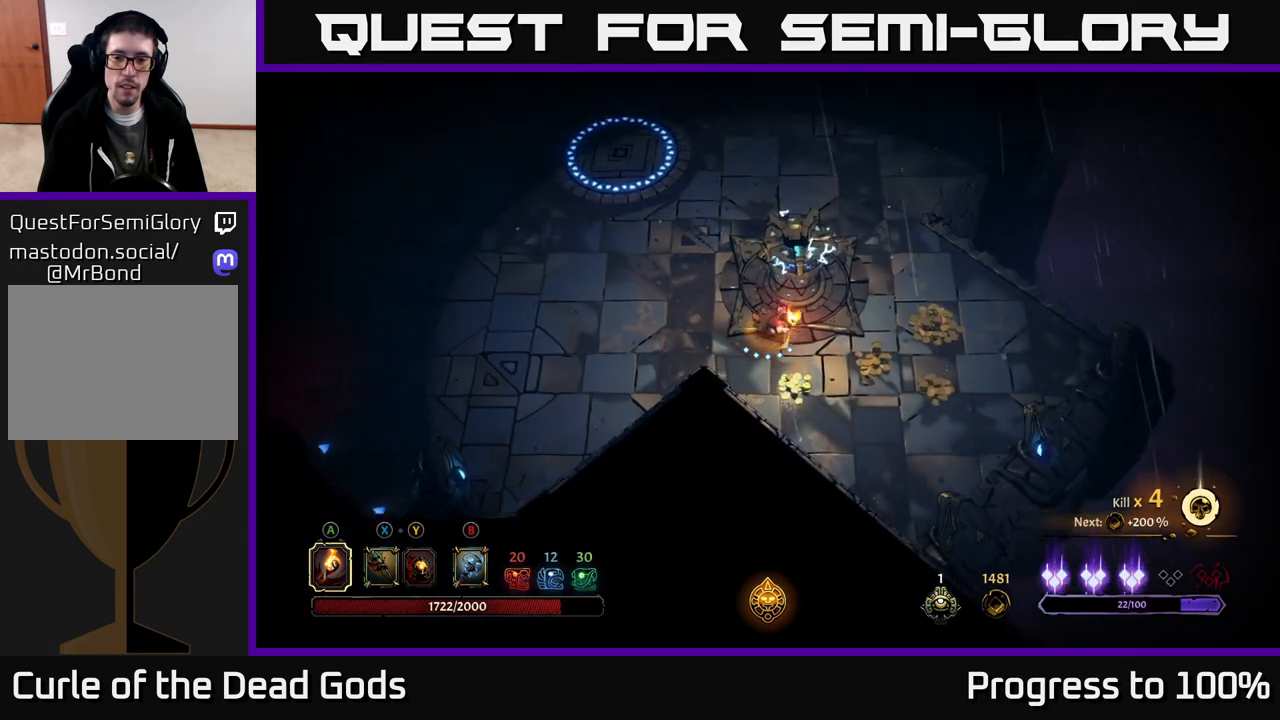
Gameplay with a controller (Xbox layout); each line is a JSON object with the inputs held at the frame after it. "events" lists button and stick changes between this image and that frame as [ms after this image, input, new state], when the widget could be followed in between.
{"buttons": [], "left_stick": "right", "right_stick": "center", "events": [[250, "left_stick", "right"]]}
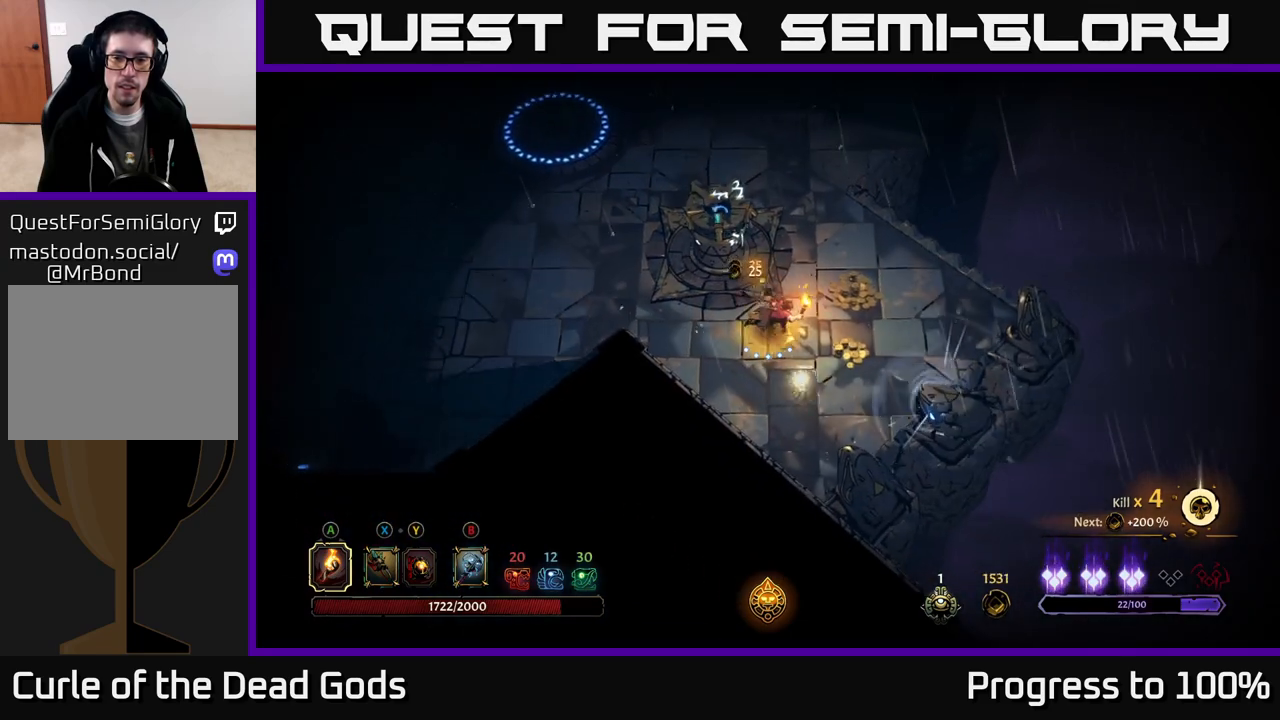
{"buttons": [], "left_stick": "up-right", "right_stick": "center", "events": [[333, "left_stick", "up-right"]]}
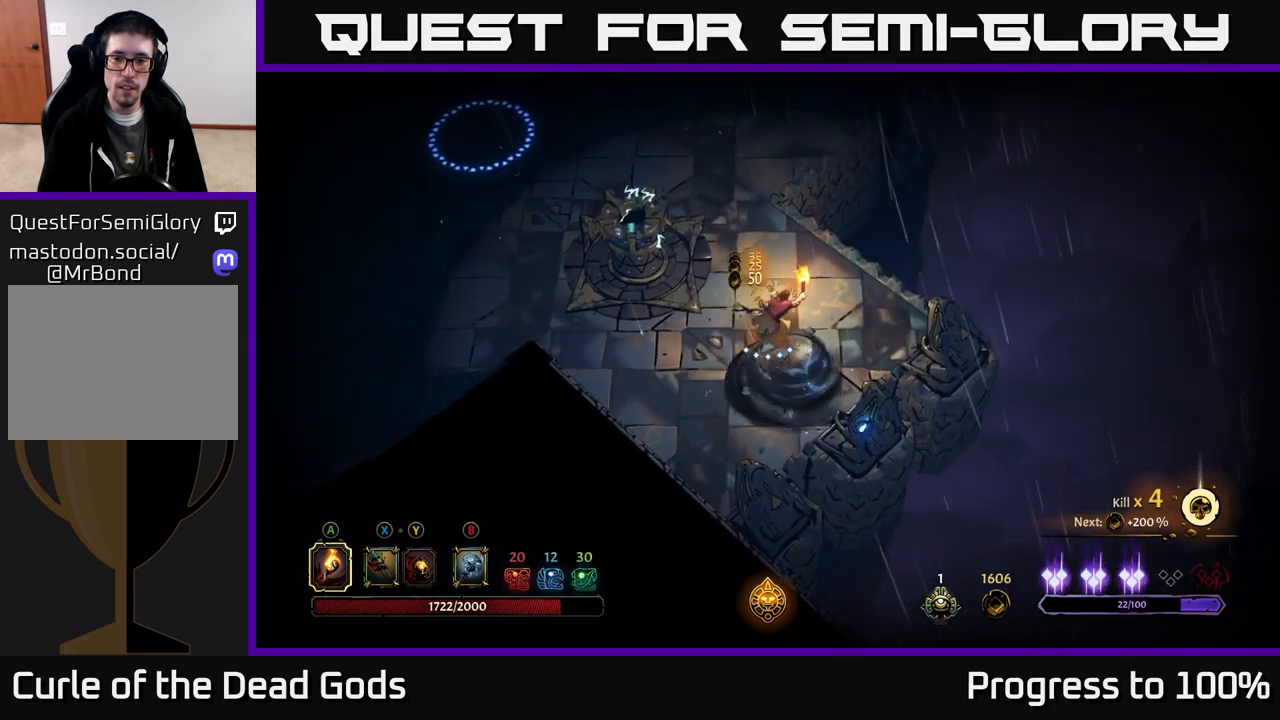
{"buttons": [], "left_stick": "right", "right_stick": "center", "events": [[300, "left_stick", "right"]]}
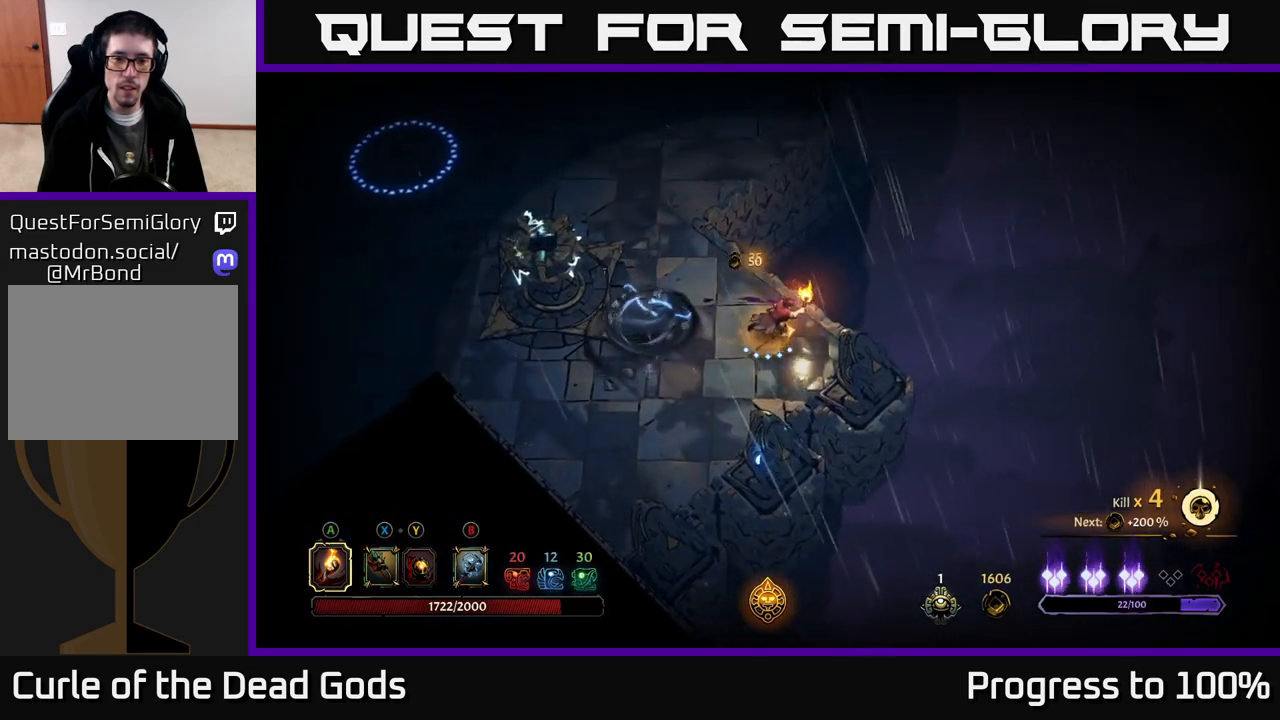
{"buttons": [], "left_stick": "up-left", "right_stick": "center", "events": [[133, "left_stick", "up-right"], [317, "left_stick", "up-left"]]}
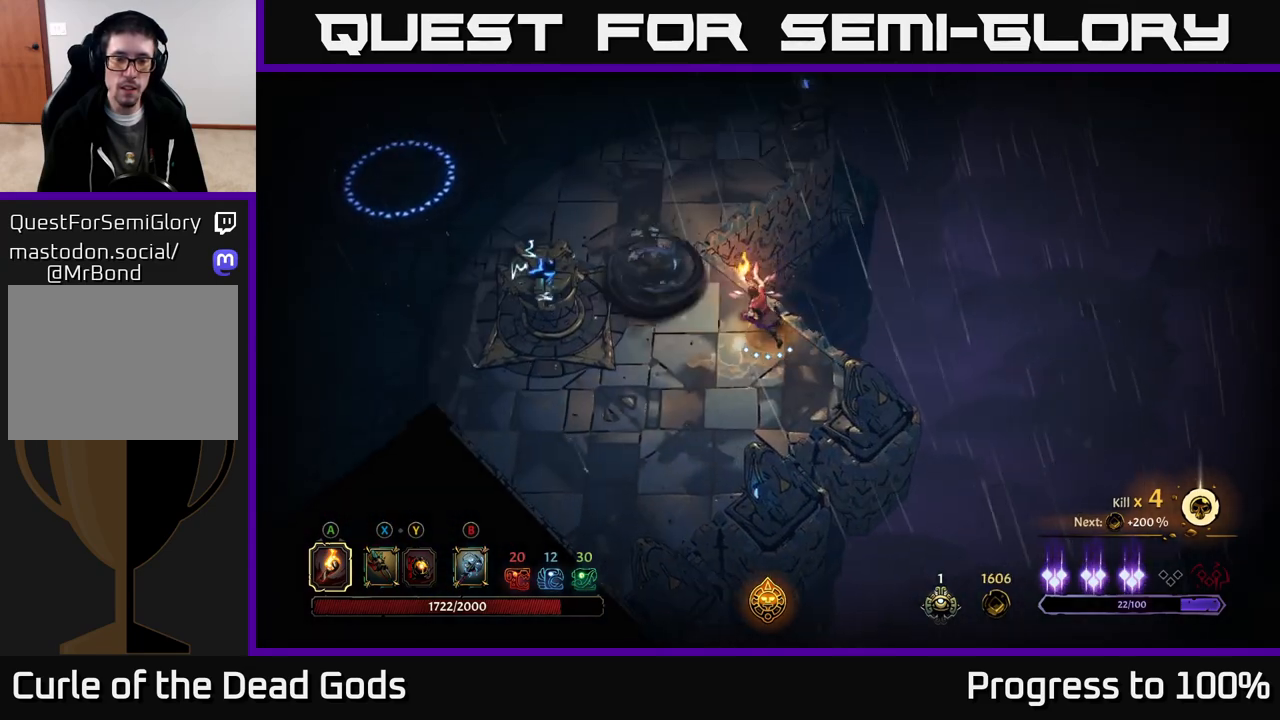
{"buttons": [], "left_stick": "up-left", "right_stick": "center", "events": []}
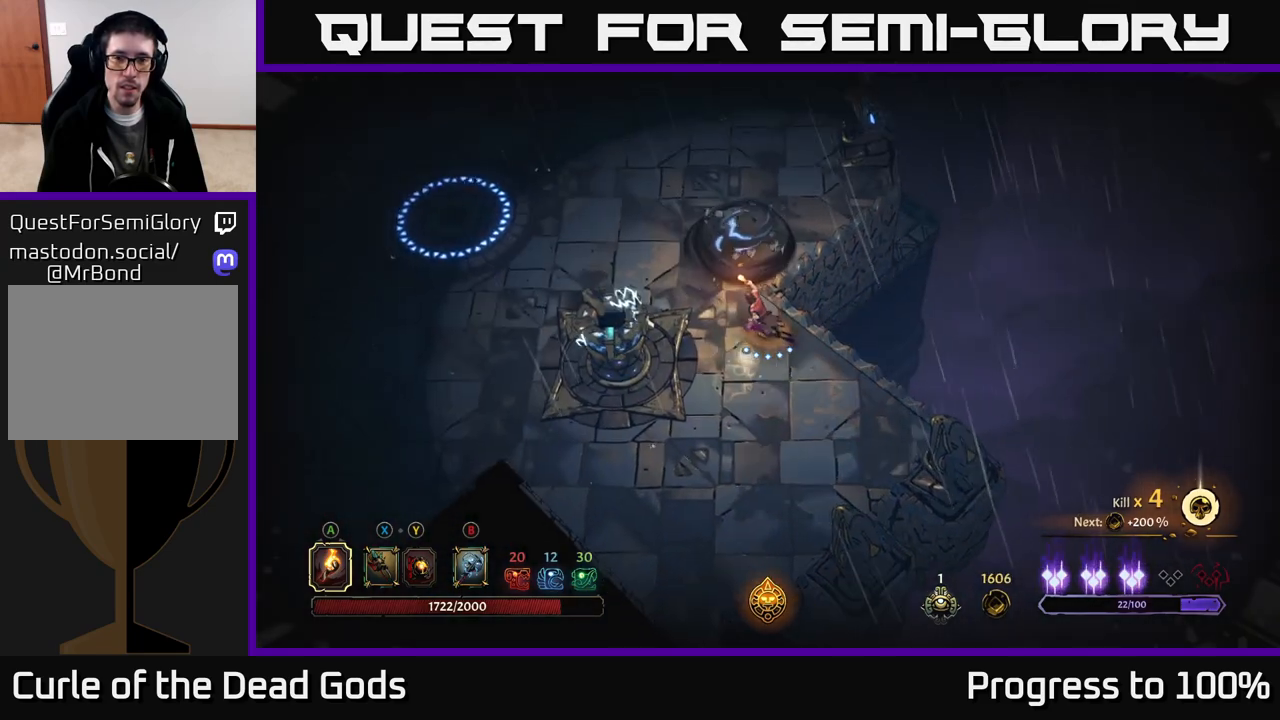
{"buttons": [], "left_stick": "up-left", "right_stick": "center", "events": []}
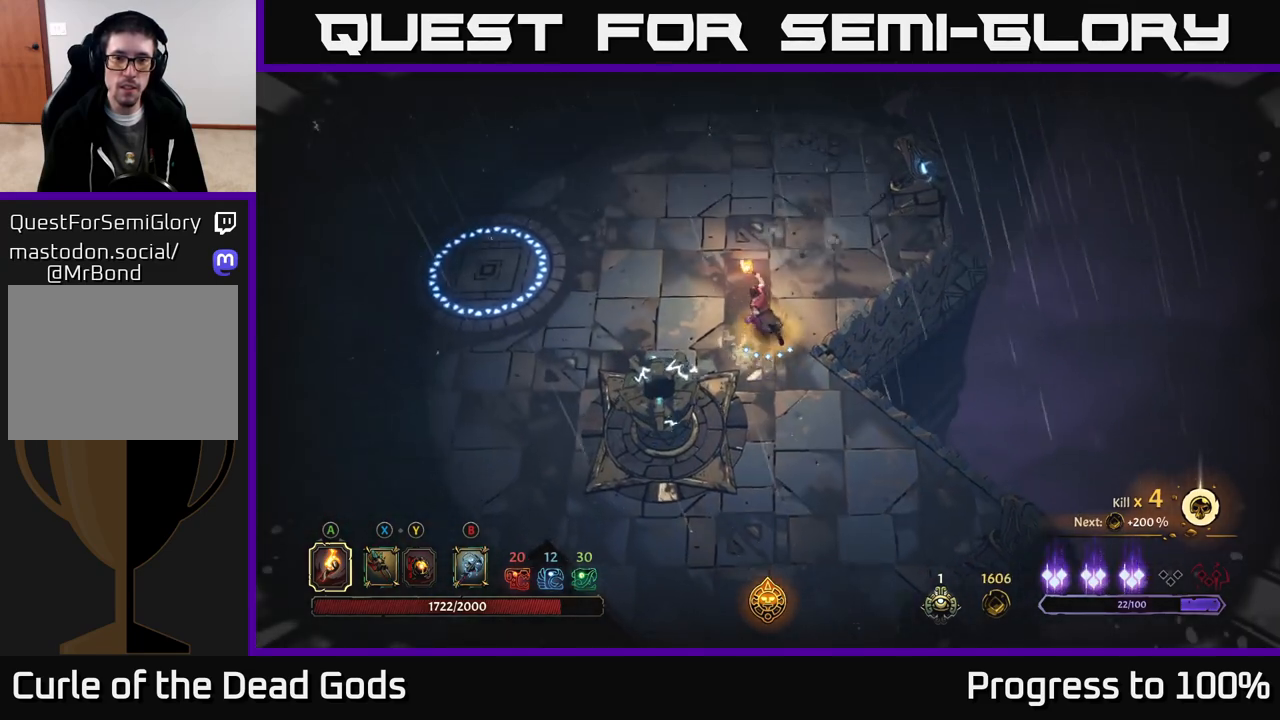
{"buttons": [], "left_stick": "center", "right_stick": "center", "events": [[400, "left_stick", "center"]]}
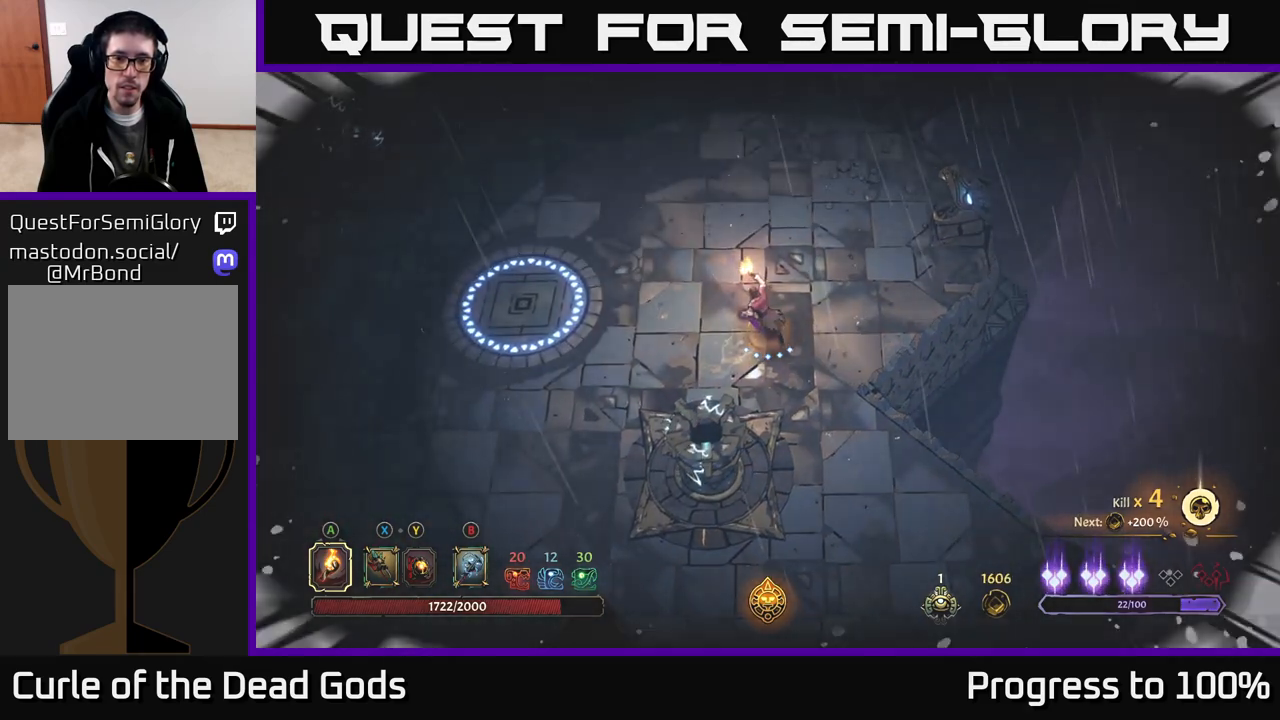
{"buttons": [], "left_stick": "center", "right_stick": "center", "events": []}
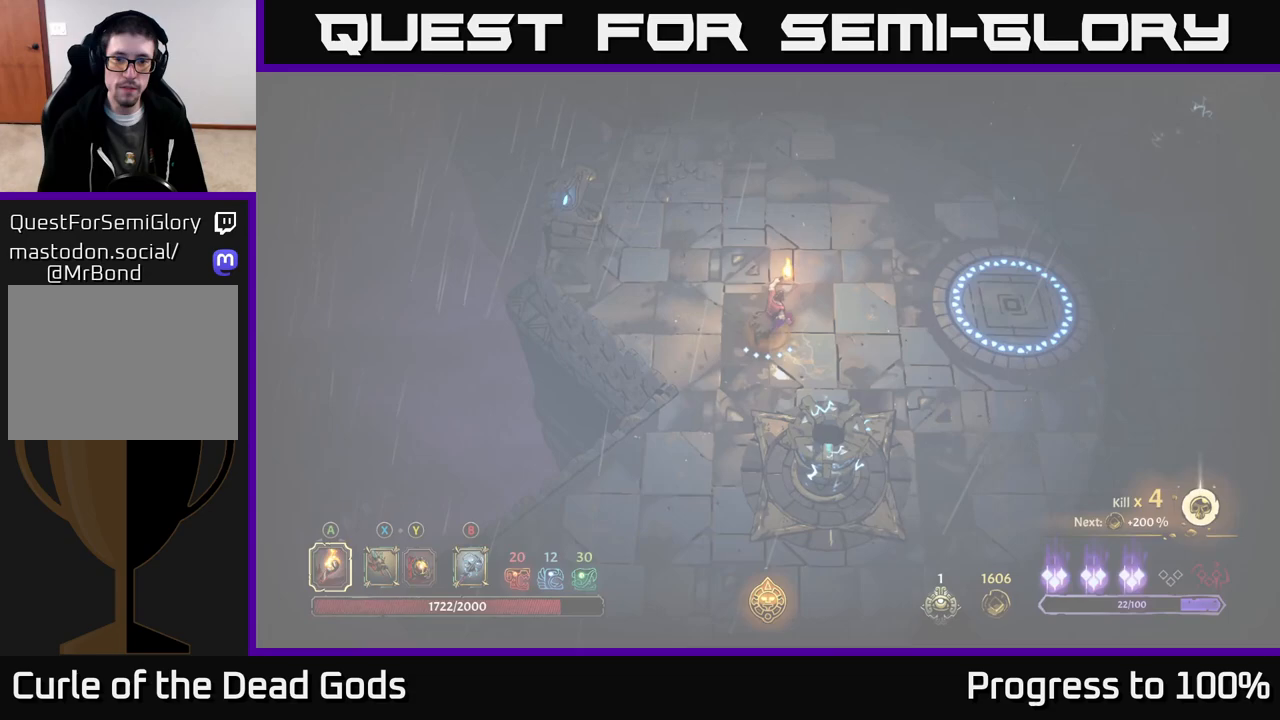
{"buttons": [], "left_stick": "up-right", "right_stick": "center", "events": [[333, "left_stick", "up"], [383, "left_stick", "up-right"]]}
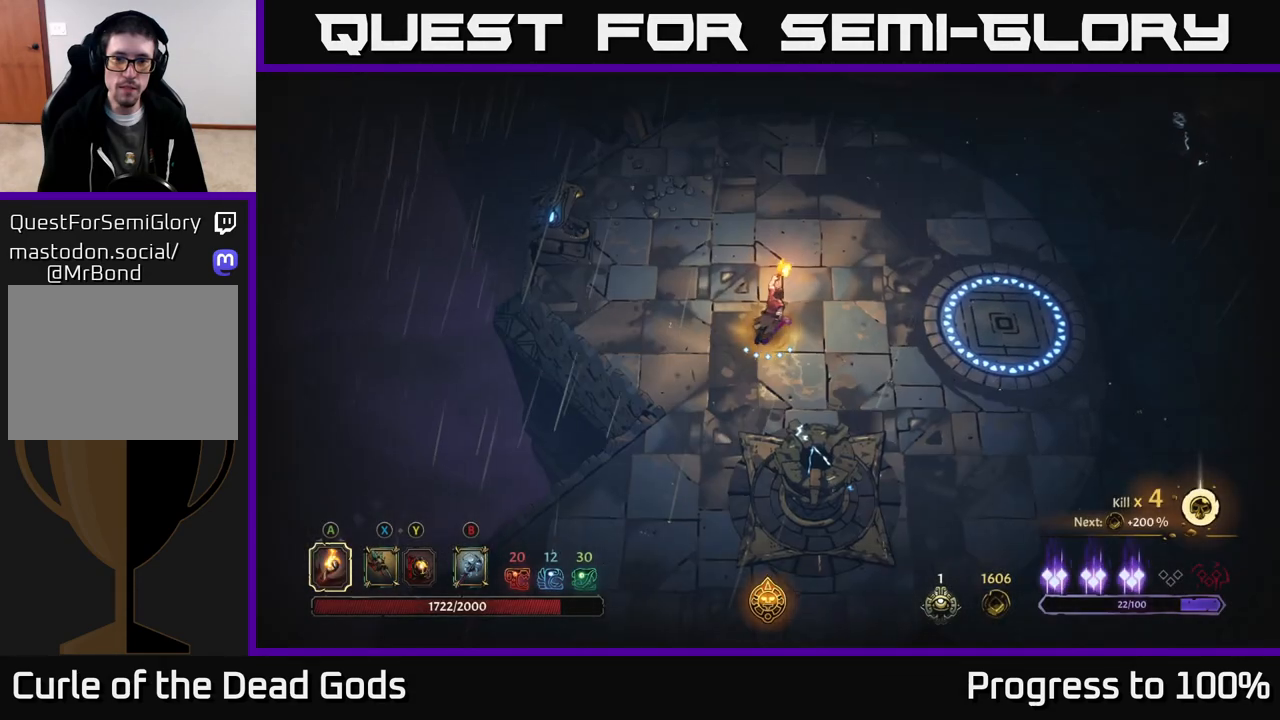
{"buttons": [], "left_stick": "up-right", "right_stick": "center", "events": []}
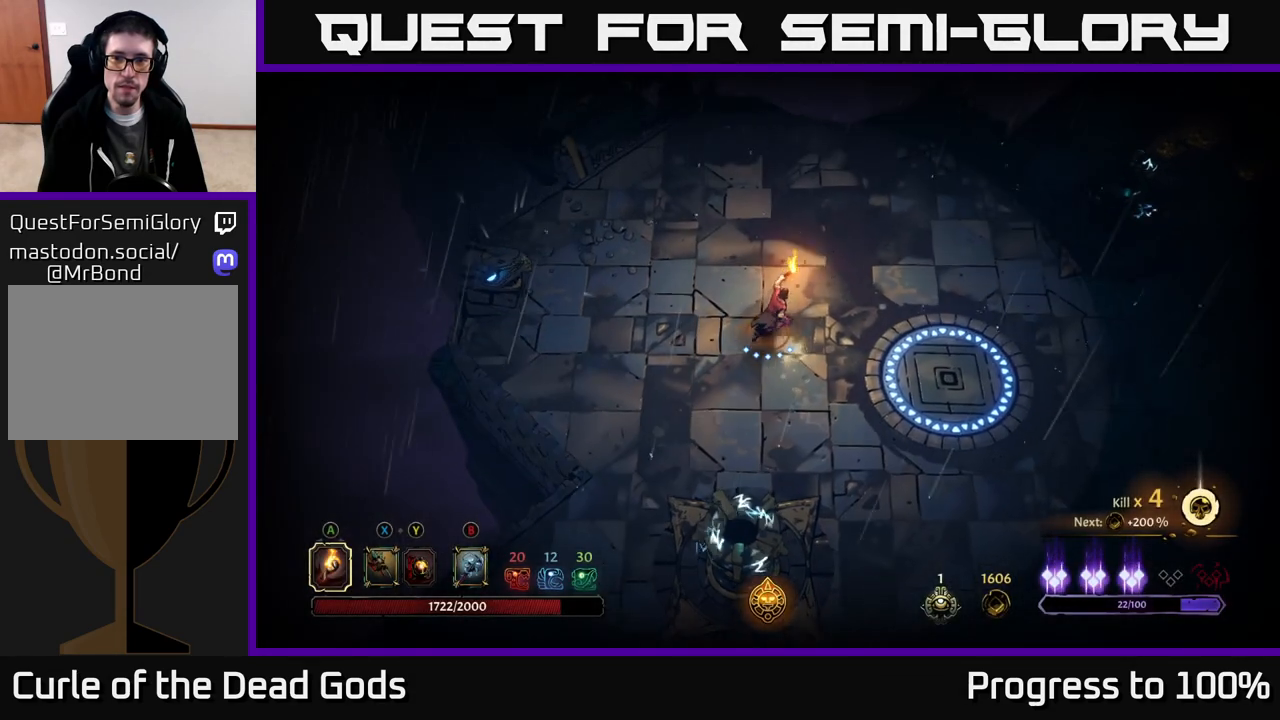
{"buttons": [], "left_stick": "up-right", "right_stick": "center", "events": []}
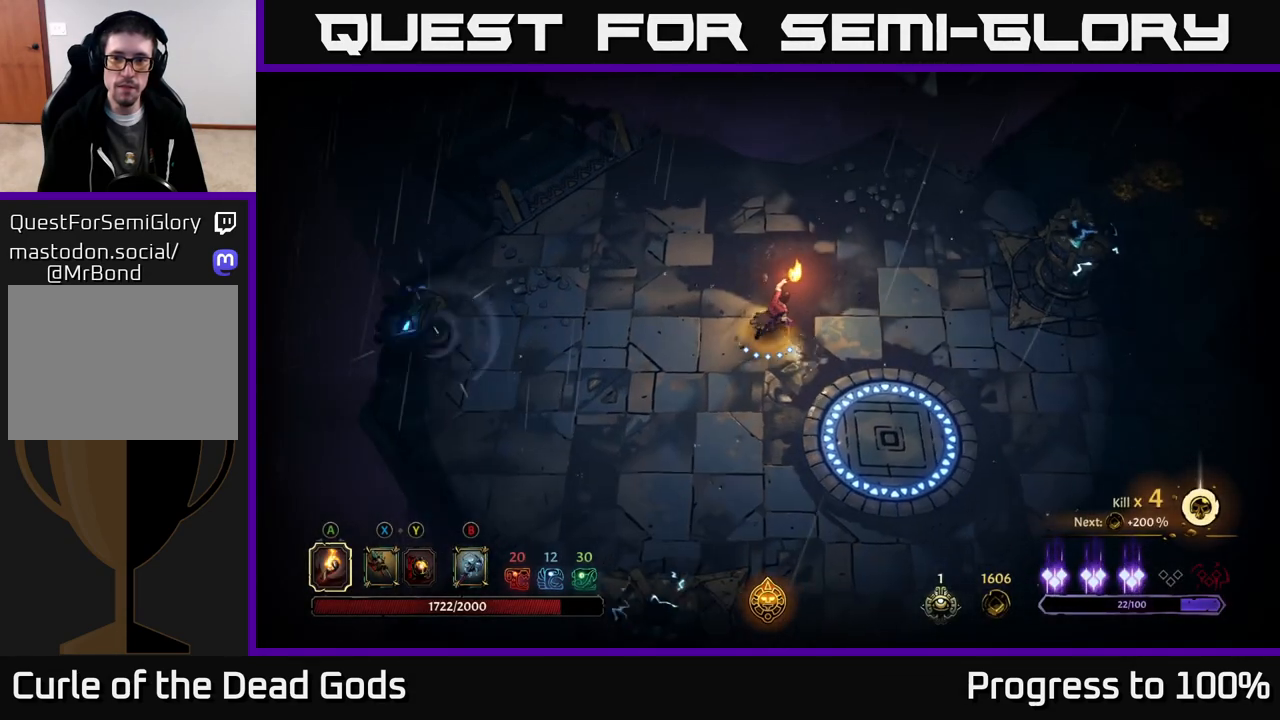
{"buttons": [], "left_stick": "up-right", "right_stick": "center", "events": []}
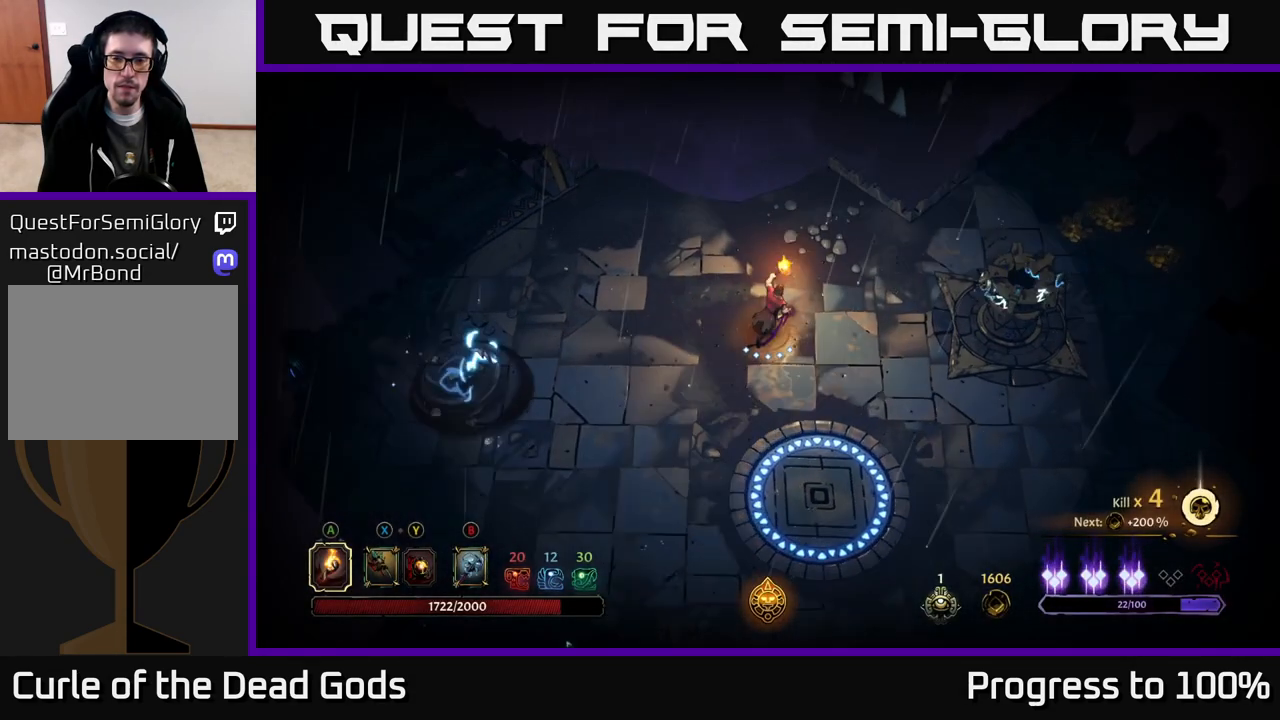
{"buttons": [], "left_stick": "up", "right_stick": "center", "events": [[233, "left_stick", "up"]]}
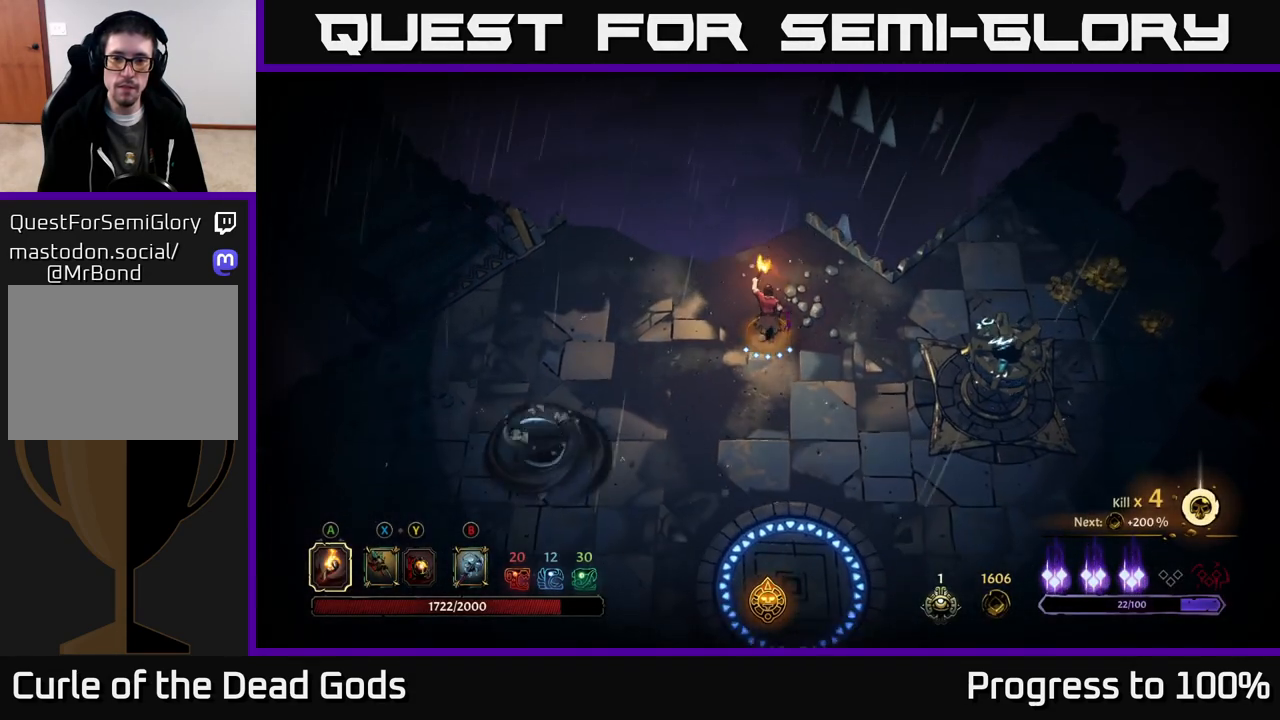
{"buttons": [], "left_stick": "right", "right_stick": "center", "events": [[433, "left_stick", "right"]]}
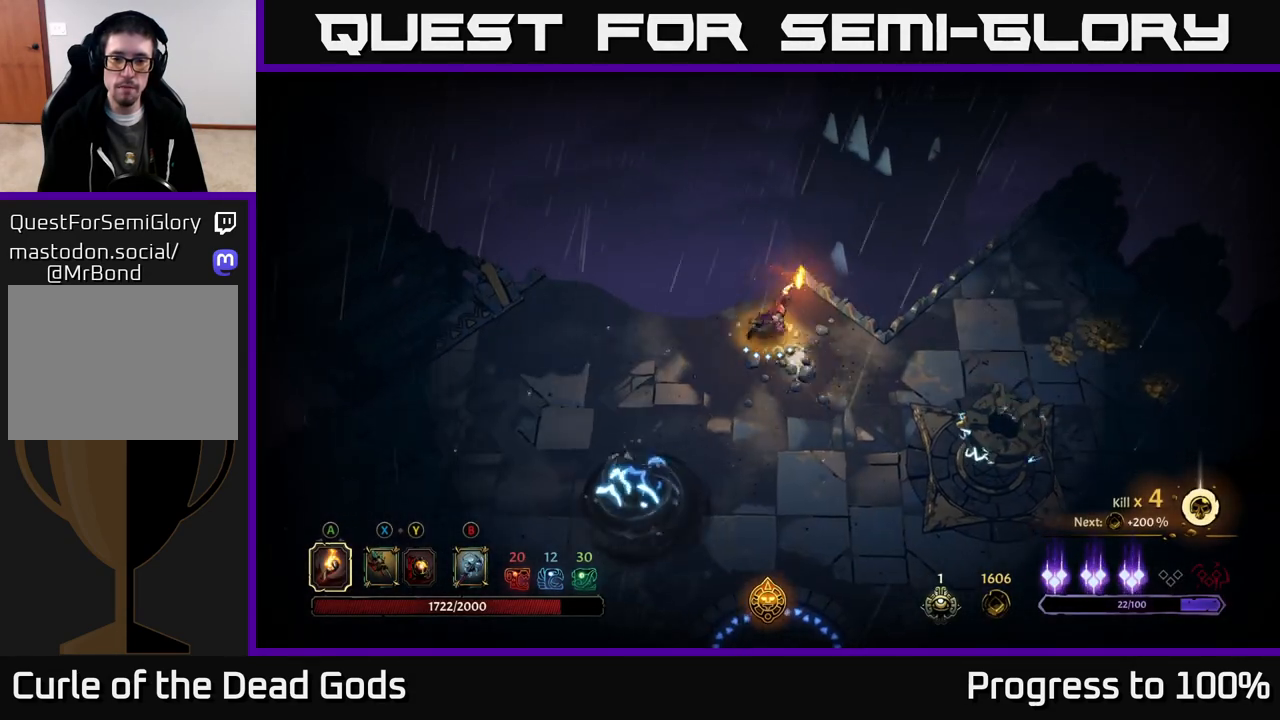
{"buttons": [], "left_stick": "right", "right_stick": "center", "events": []}
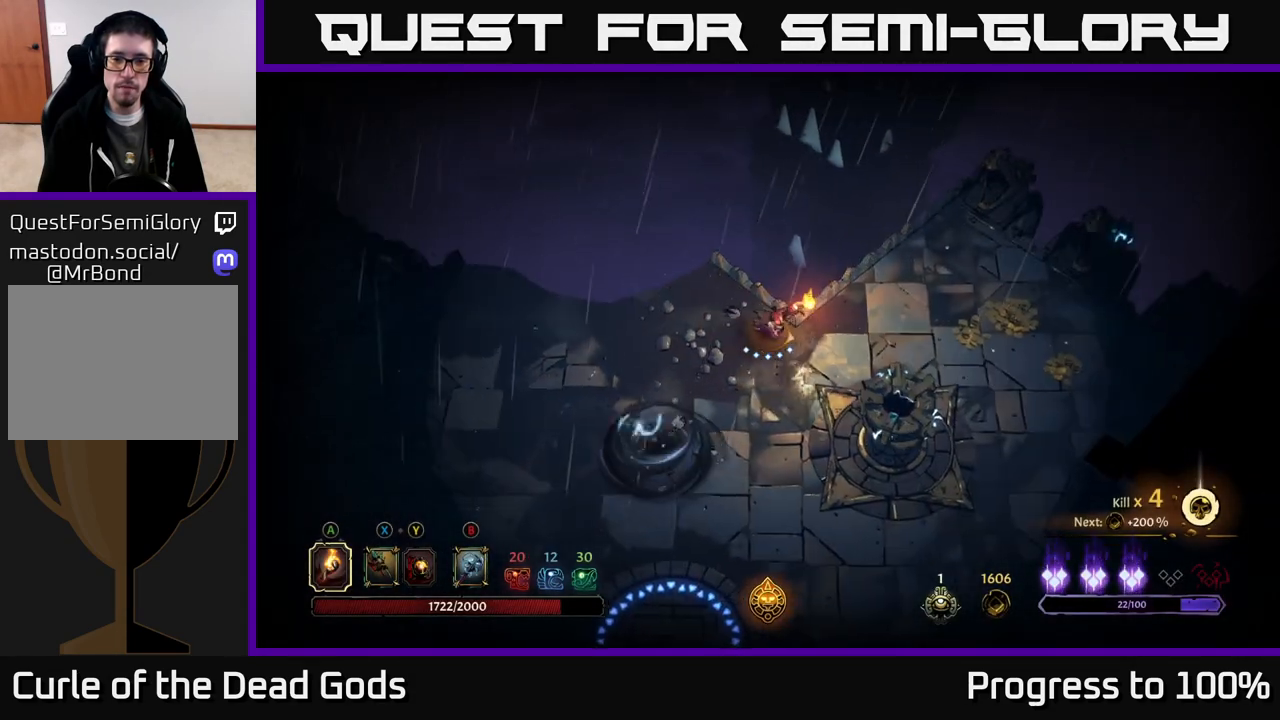
{"buttons": [], "left_stick": "right", "right_stick": "center", "events": [[200, "left_stick", "up-right"], [500, "left_stick", "right"]]}
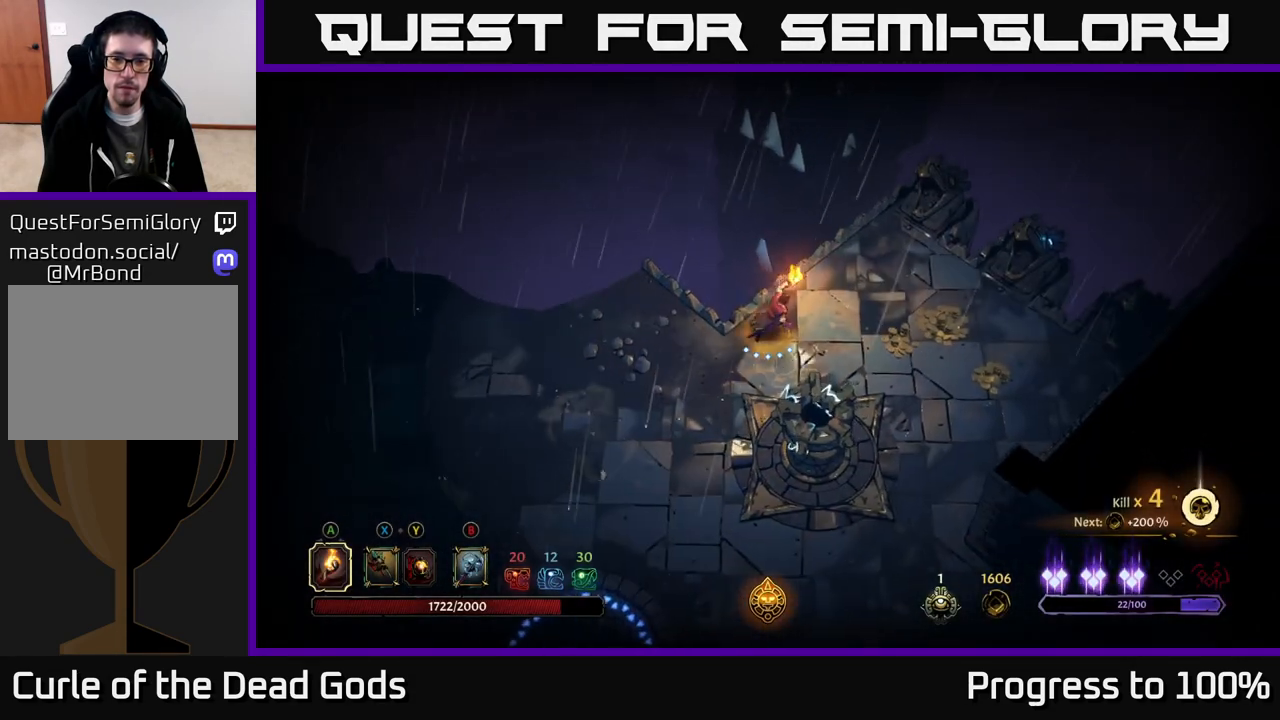
{"buttons": [], "left_stick": "right", "right_stick": "center", "events": []}
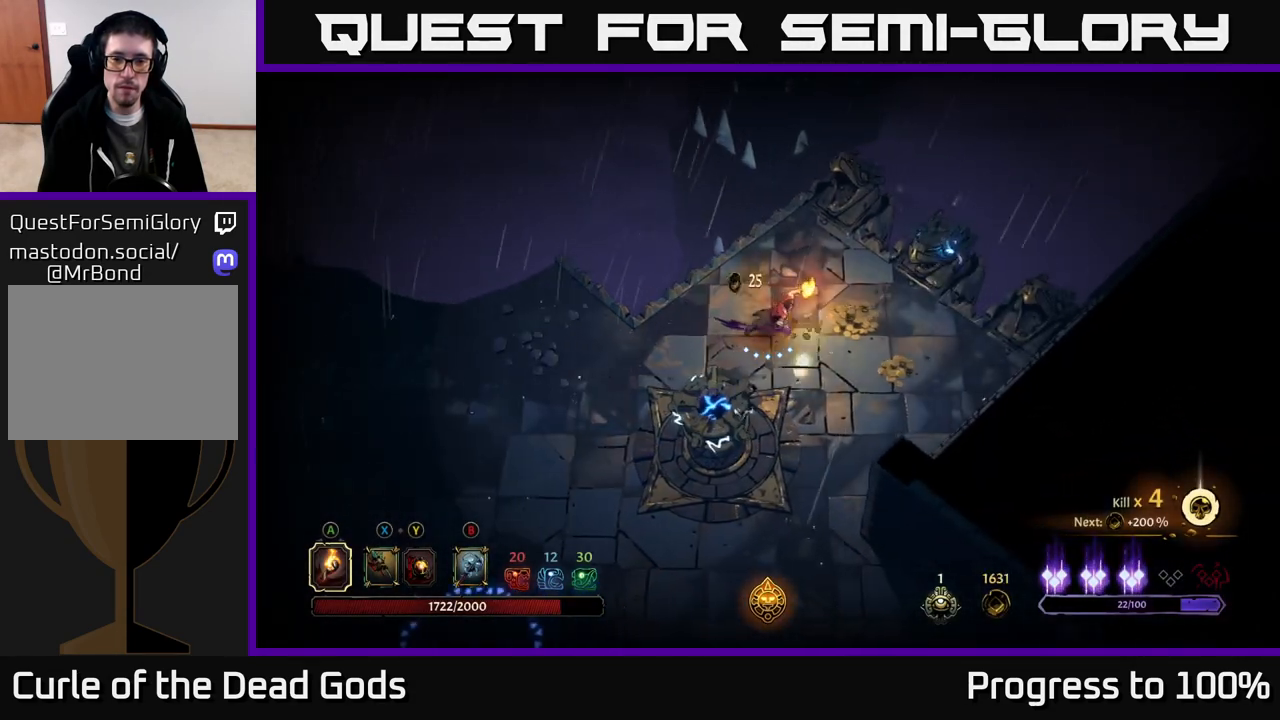
{"buttons": [], "left_stick": "down-right", "right_stick": "center", "events": [[217, "left_stick", "down-right"]]}
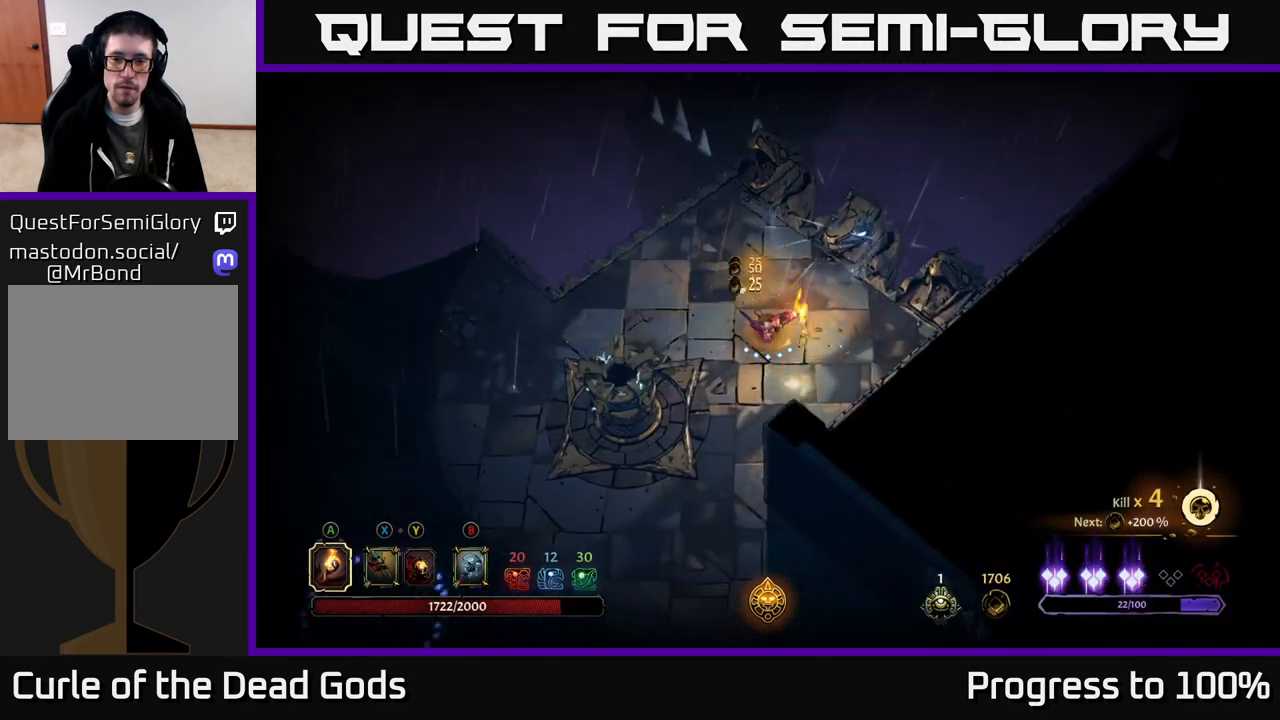
{"buttons": [], "left_stick": "down", "right_stick": "center", "events": [[117, "left_stick", "down"]]}
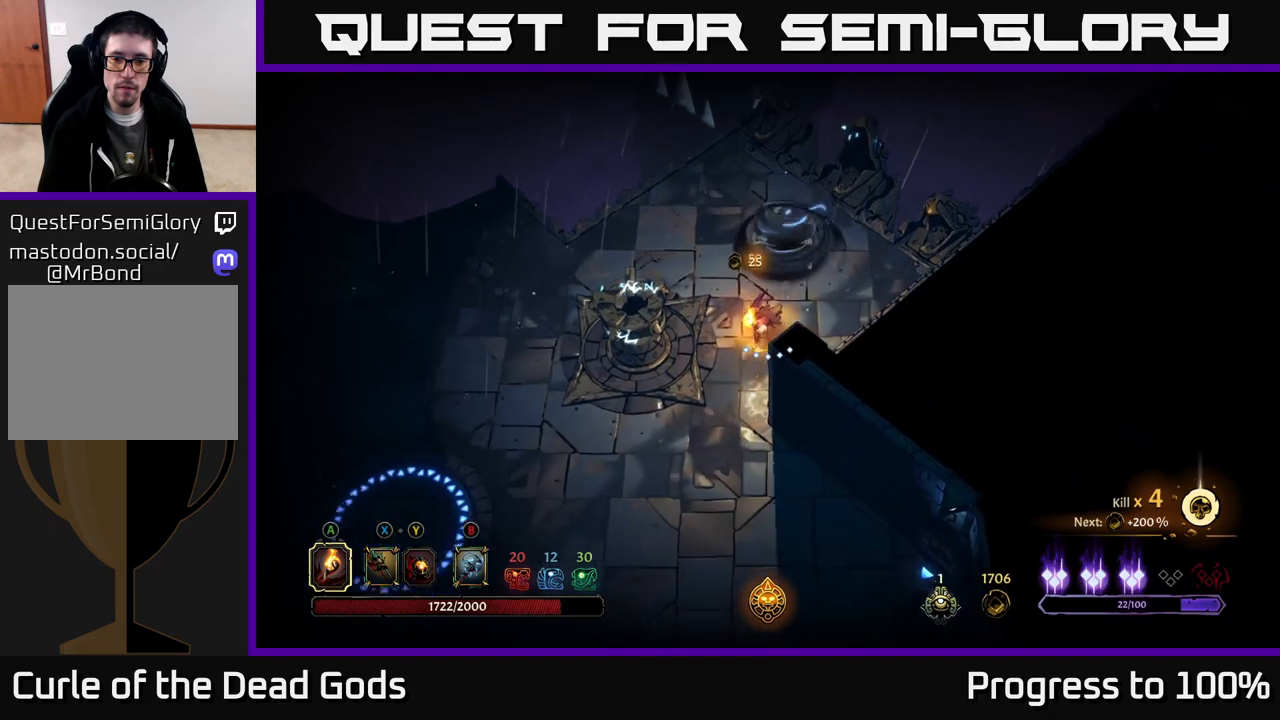
{"buttons": [], "left_stick": "down", "right_stick": "center", "events": []}
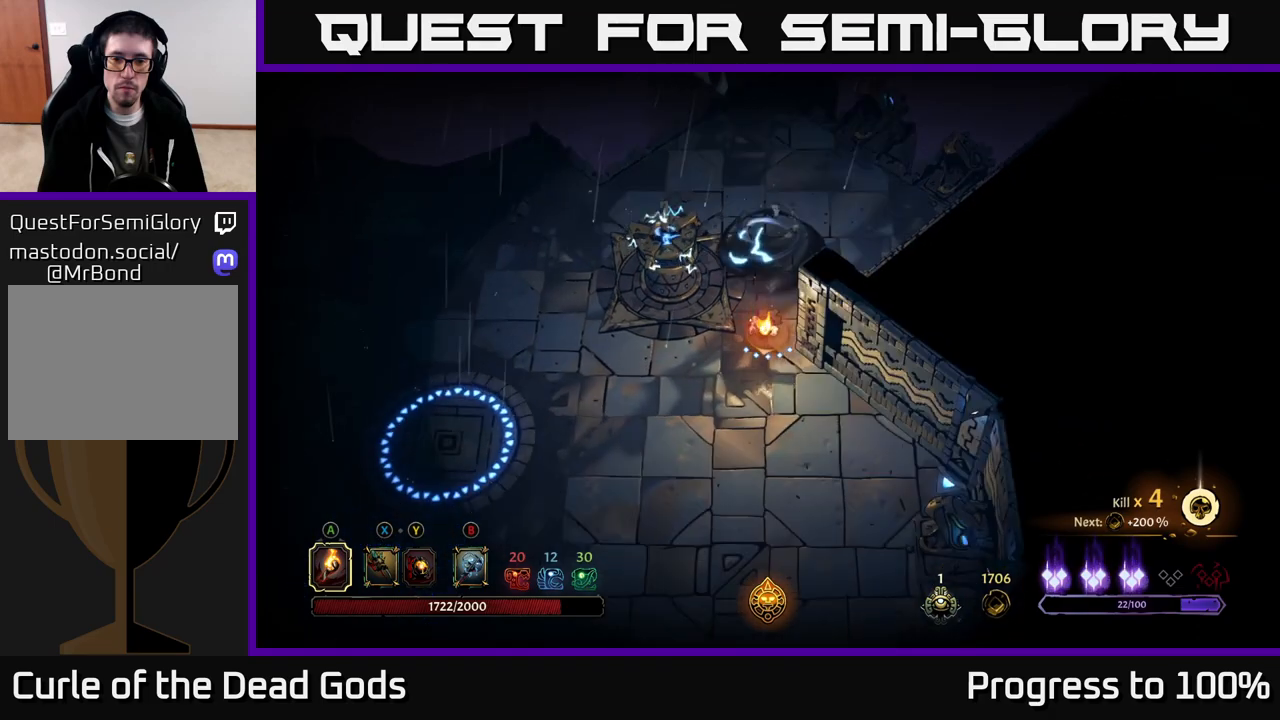
{"buttons": [], "left_stick": "left", "right_stick": "center", "events": [[67, "left_stick", "down-left"], [483, "left_stick", "left"]]}
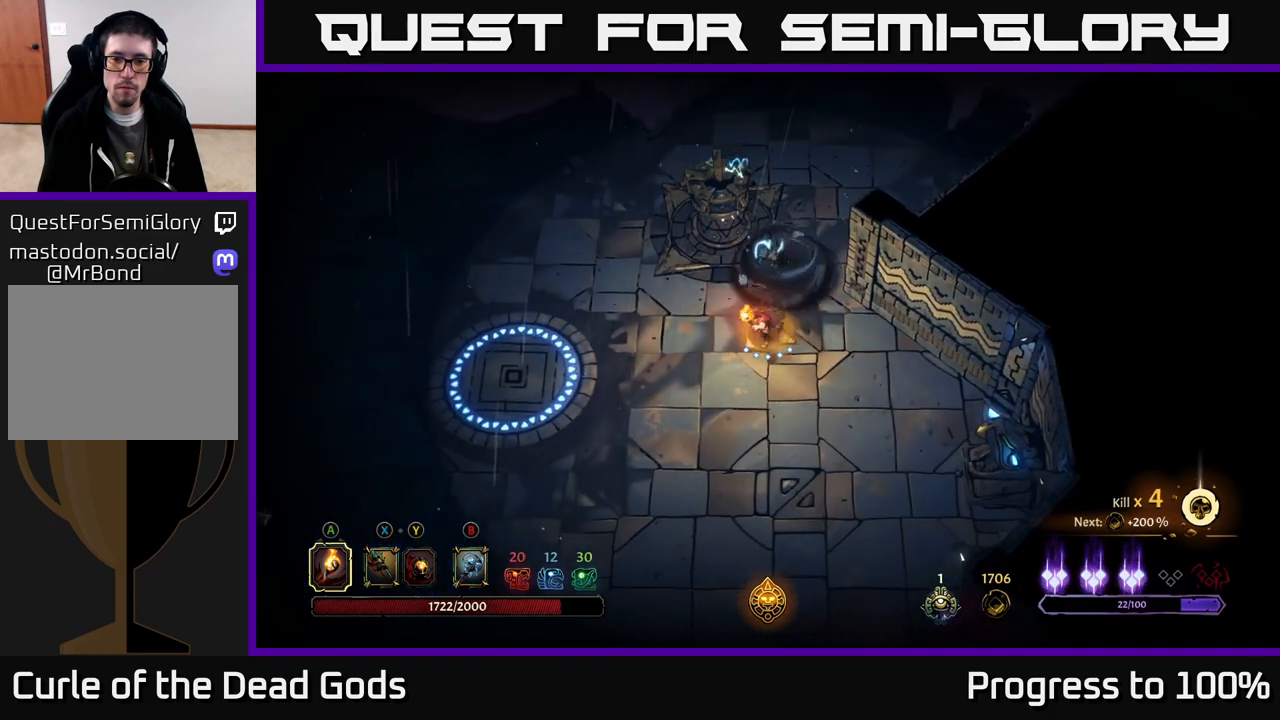
{"buttons": [], "left_stick": "left", "right_stick": "center", "events": [[83, "R2", "down"], [283, "R2", "up"], [317, "left_stick", "center"], [467, "left_stick", "left"]]}
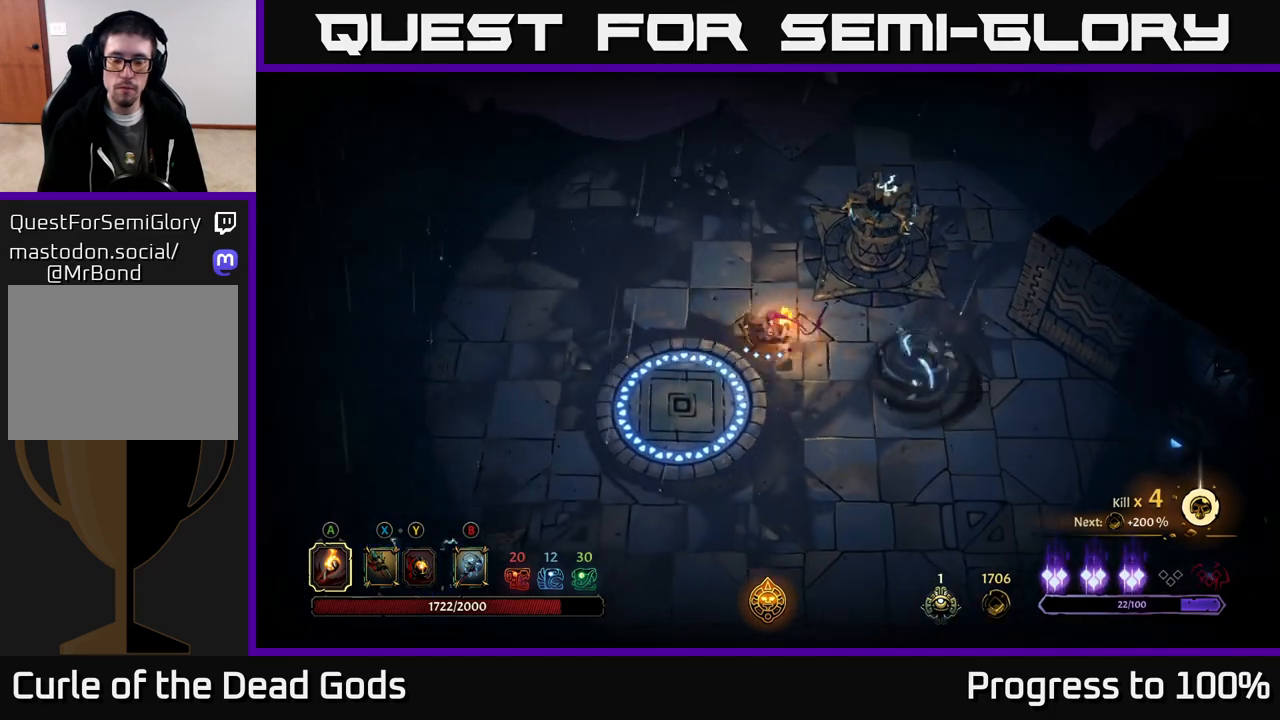
{"buttons": [], "left_stick": "left", "right_stick": "center", "events": []}
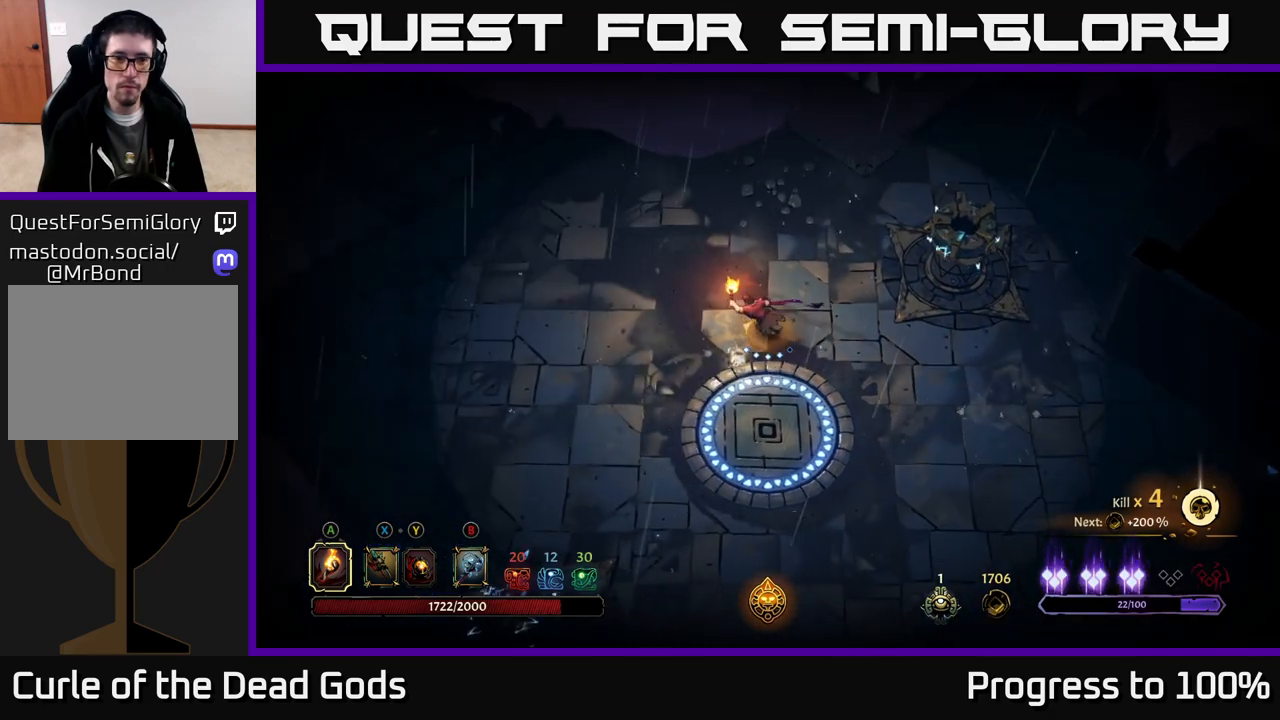
{"buttons": [], "left_stick": "up-left", "right_stick": "center", "events": [[317, "left_stick", "up-left"]]}
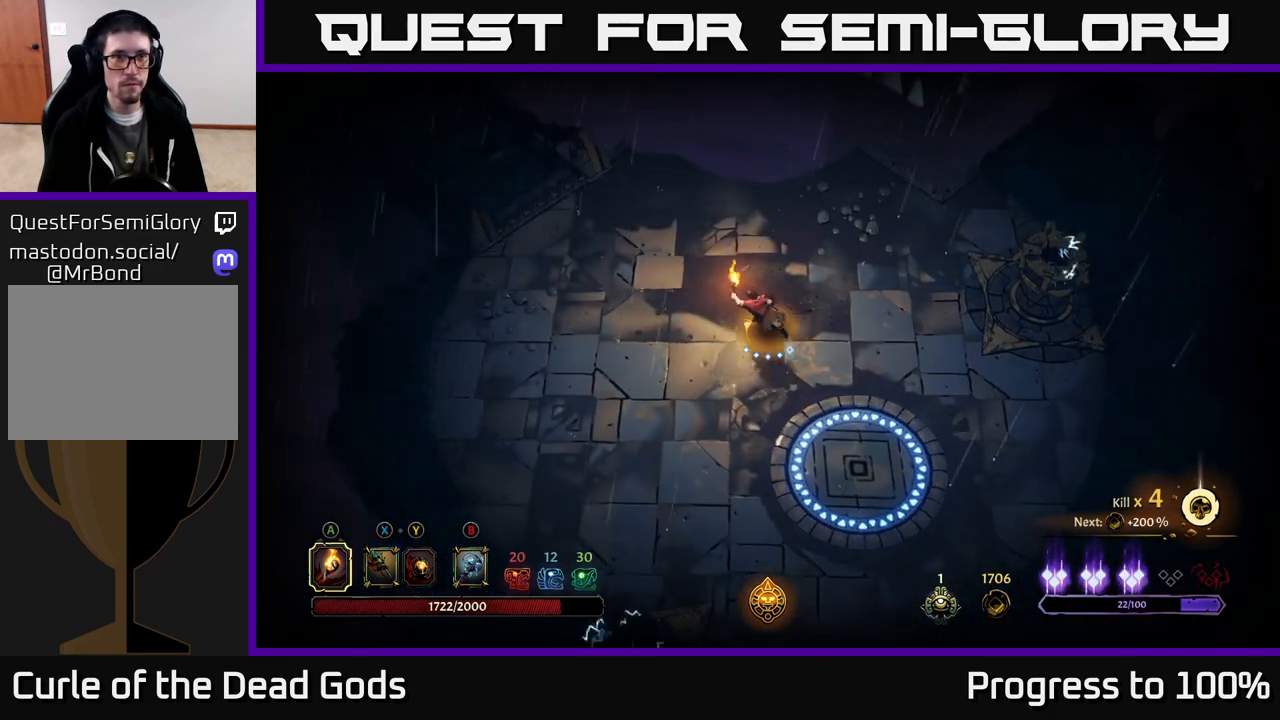
{"buttons": [], "left_stick": "up-left", "right_stick": "center", "events": []}
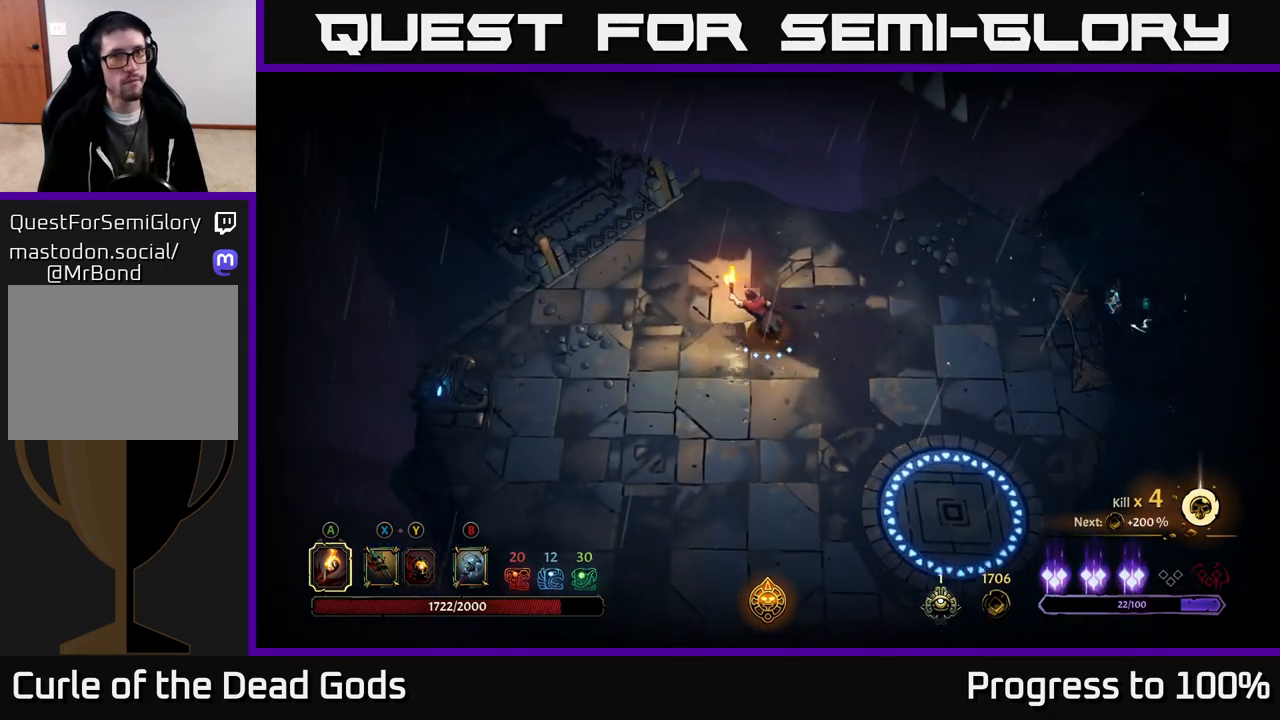
{"buttons": [], "left_stick": "up-left", "right_stick": "center", "events": []}
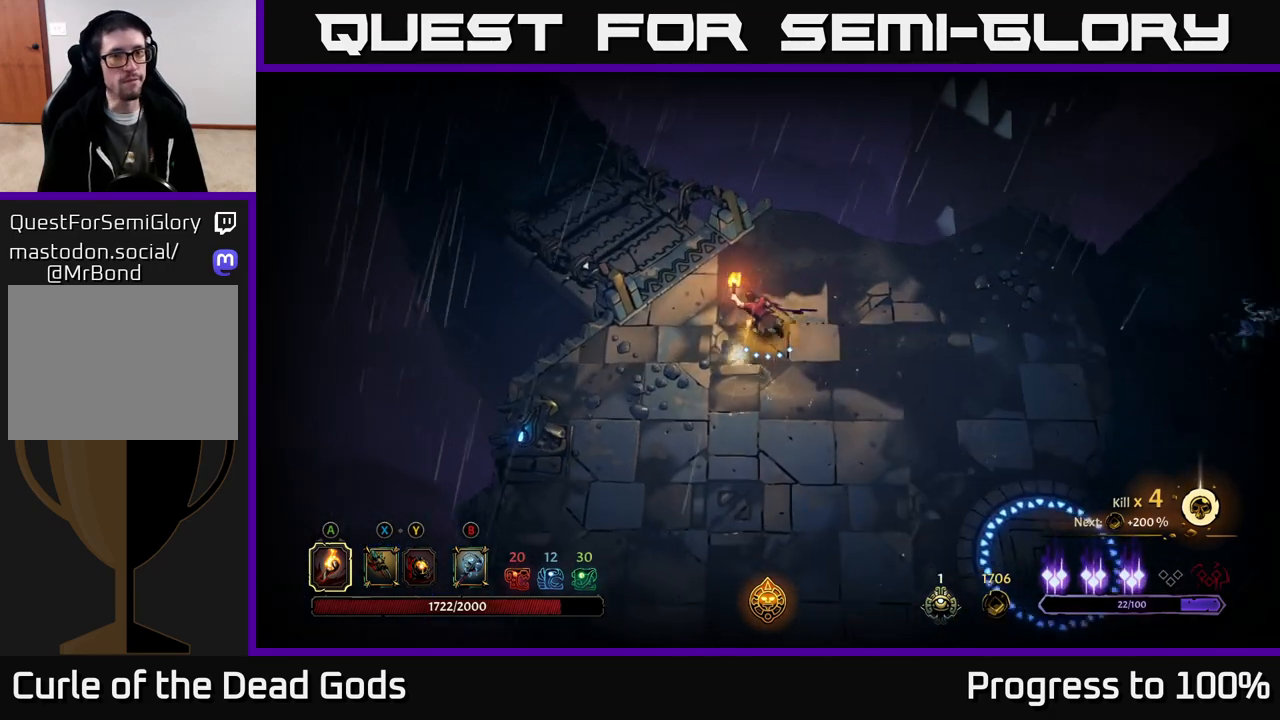
{"buttons": [], "left_stick": "up-left", "right_stick": "center", "events": [[383, "R1", "down"], [450, "R1", "up"]]}
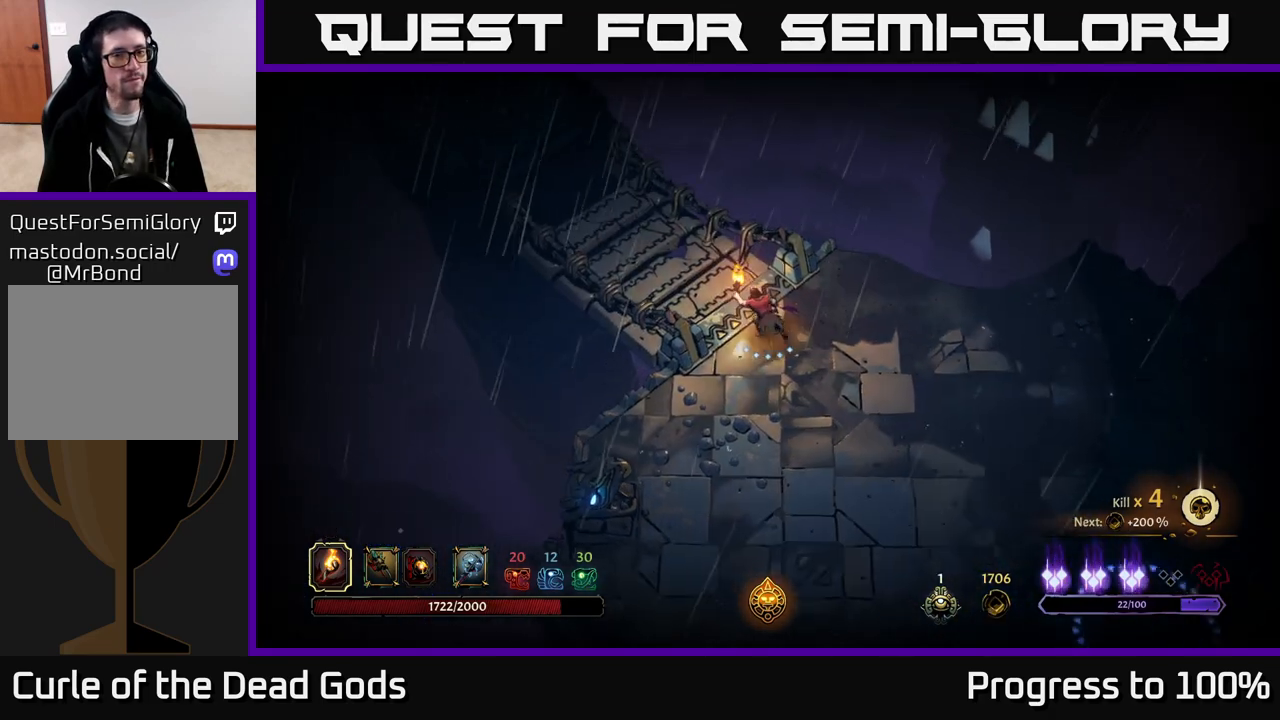
{"buttons": [], "left_stick": "center", "right_stick": "center", "events": [[33, "R1", "down"], [83, "R1", "up"], [167, "R1", "down"], [233, "R1", "up"], [383, "left_stick", "center"]]}
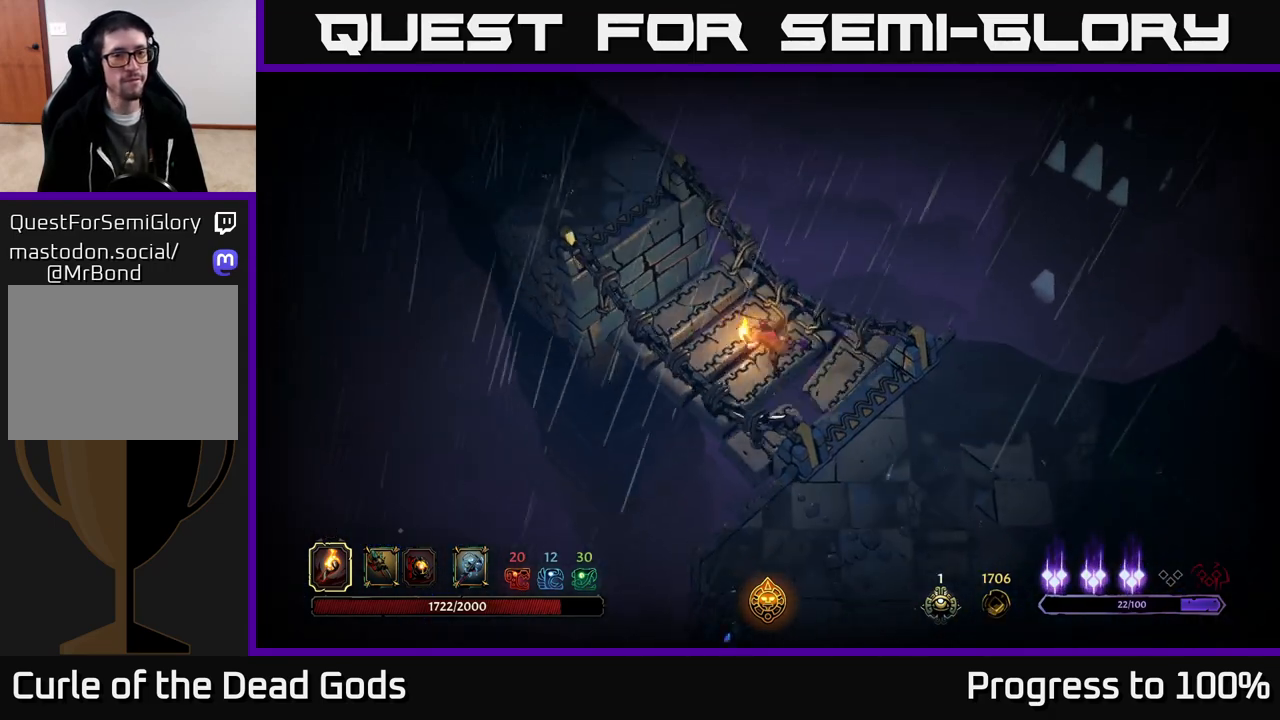
{"buttons": [], "left_stick": "center", "right_stick": "center", "events": []}
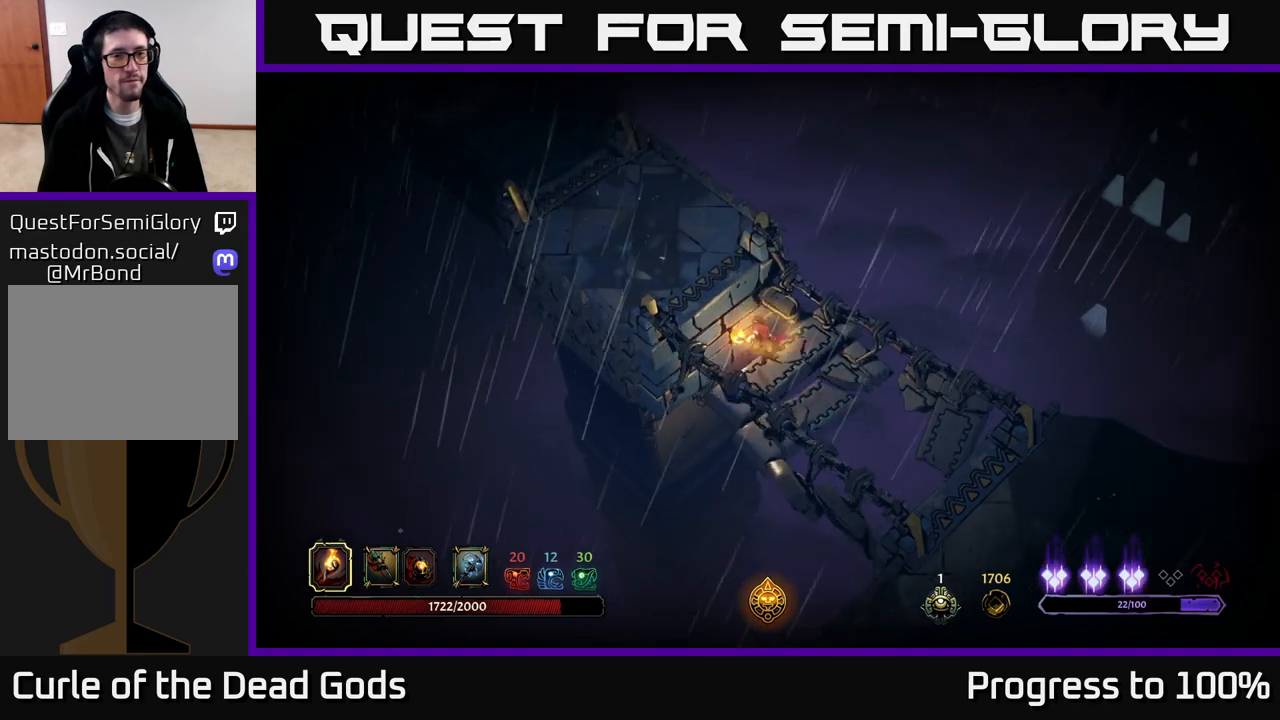
{"buttons": [], "left_stick": "up-left", "right_stick": "center", "events": [[33, "left_stick", "up-left"]]}